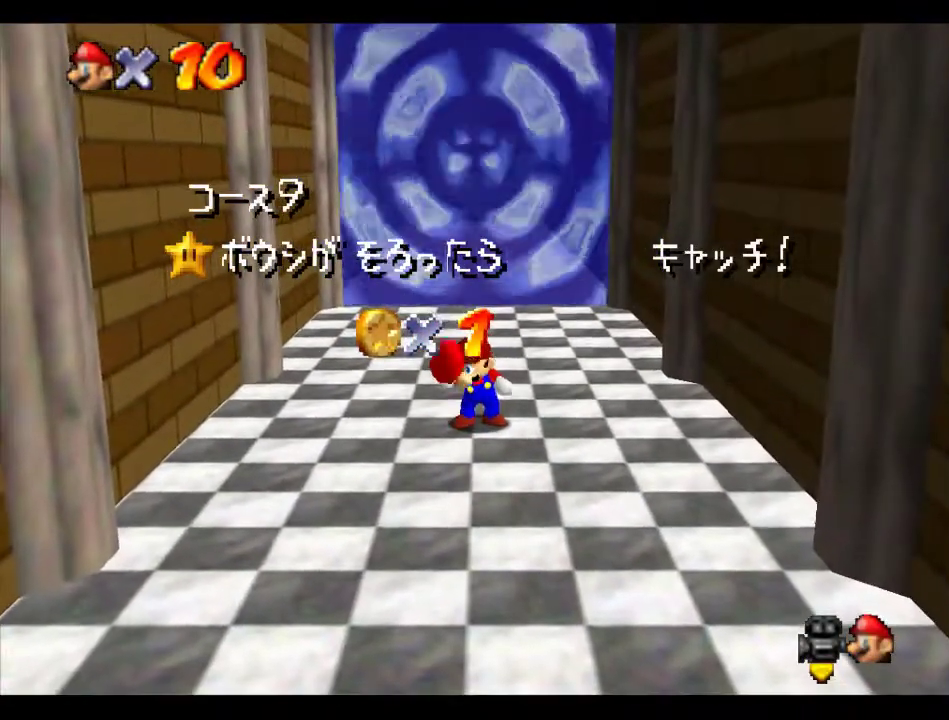
Gameplay with a controller (Nintendo layout); each line is a JSON object with the inputs held at the frame after it. "events" lists button and stick changes between this image and that frame as [ms after this image, input, new state], when the widget could be followed in between. Not read: L3 R3.
{"buttons": [], "left_stick": "center", "events": []}
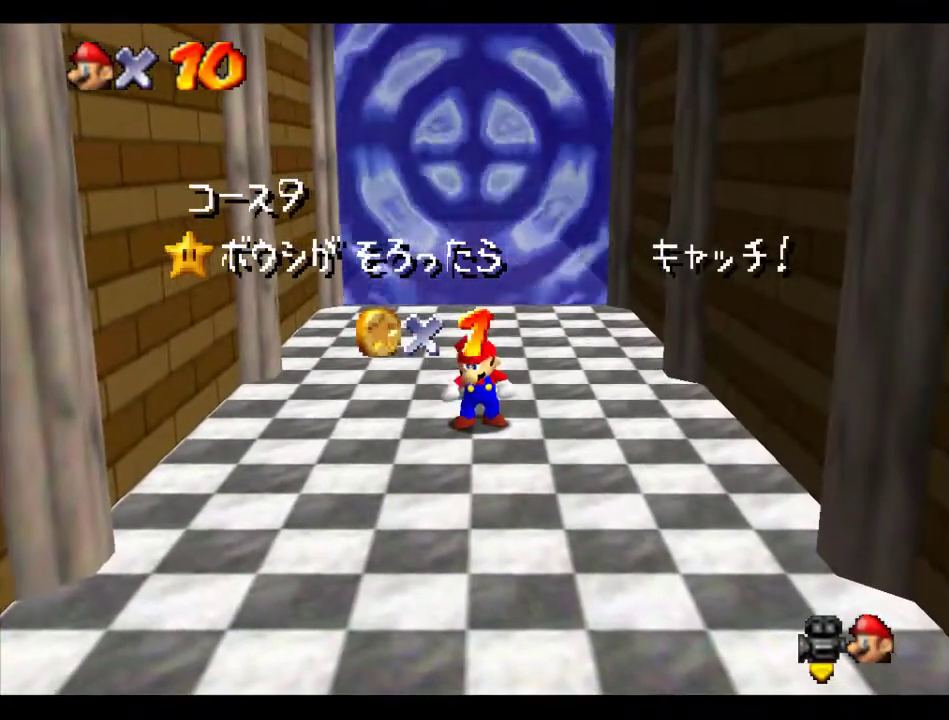
{"buttons": [], "left_stick": "center", "events": []}
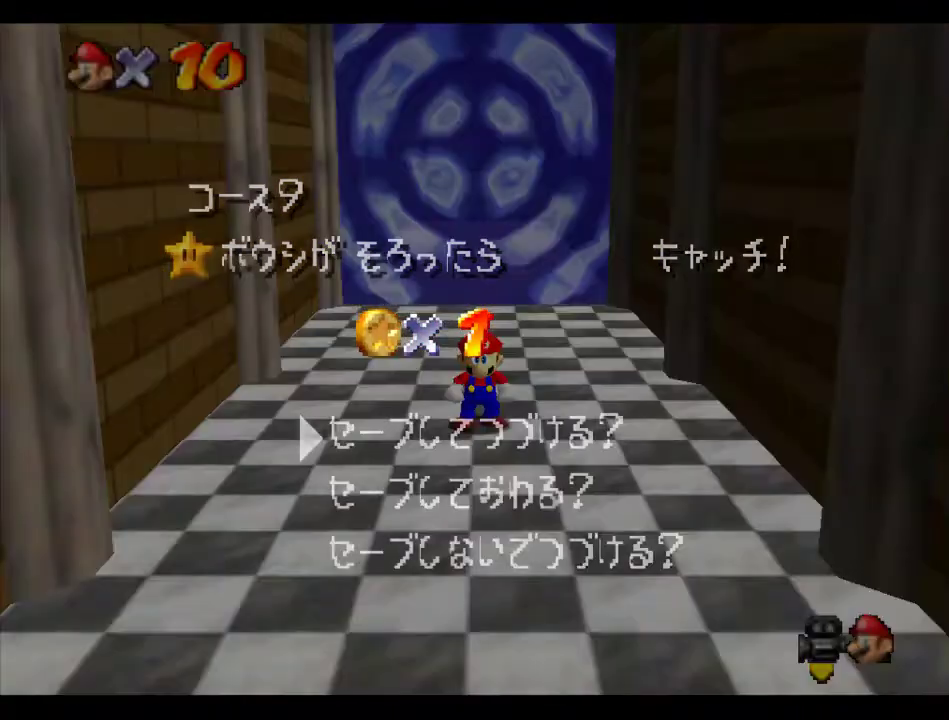
{"buttons": [], "left_stick": "up", "events": [[236, "A", "down"], [269, "left_stick", "up"], [303, "A", "up"]]}
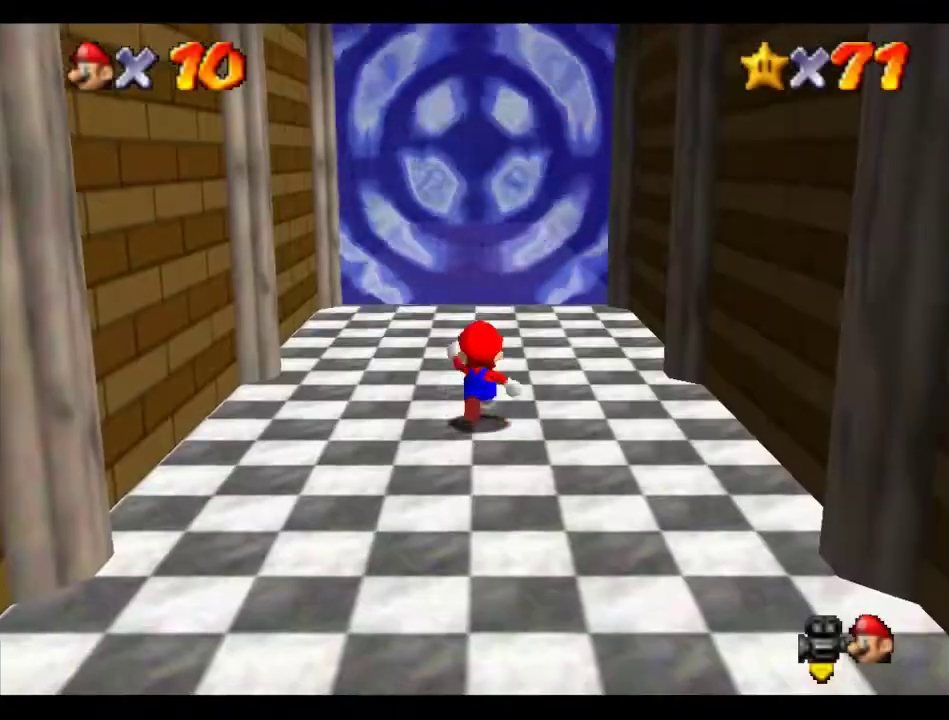
{"buttons": ["Z"], "left_stick": "up", "events": [[236, "A", "down"], [236, "Z", "down"], [371, "A", "up"]]}
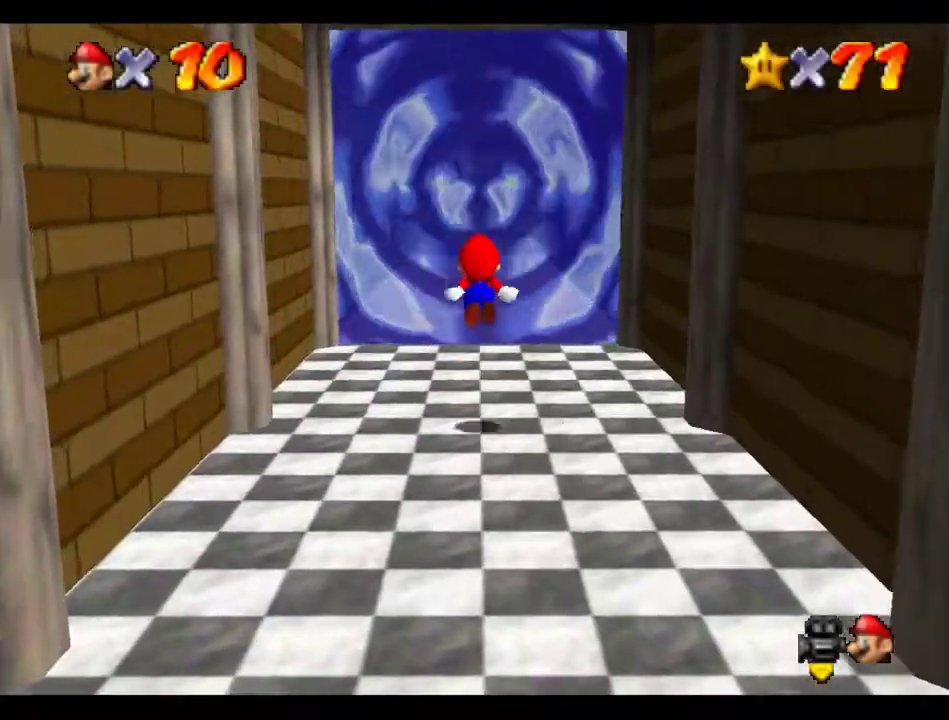
{"buttons": ["Z"], "left_stick": "up", "events": []}
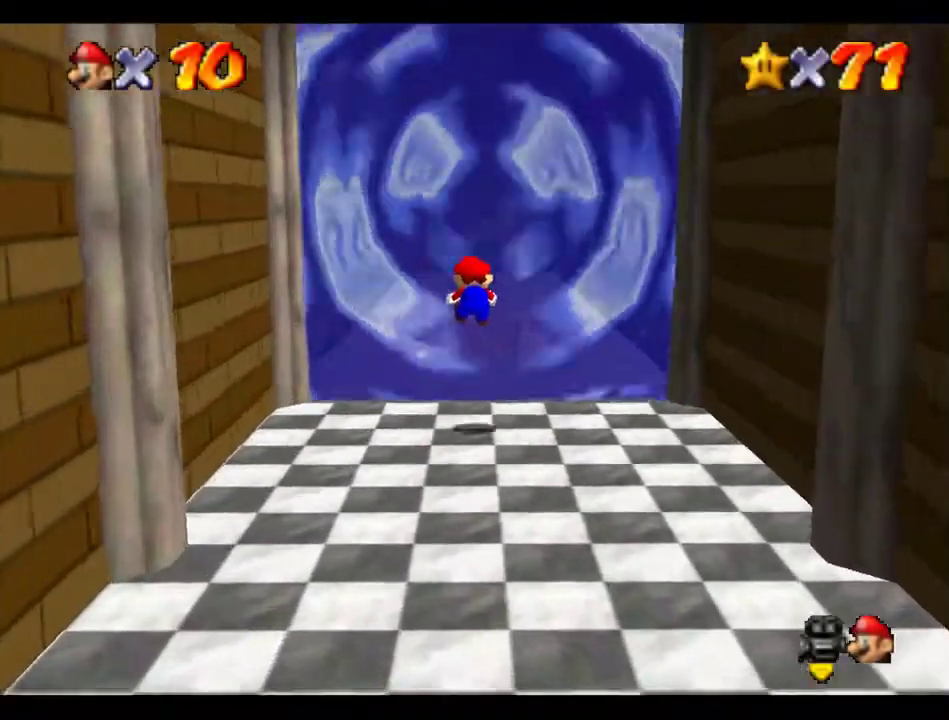
{"buttons": ["Z"], "left_stick": "up", "events": []}
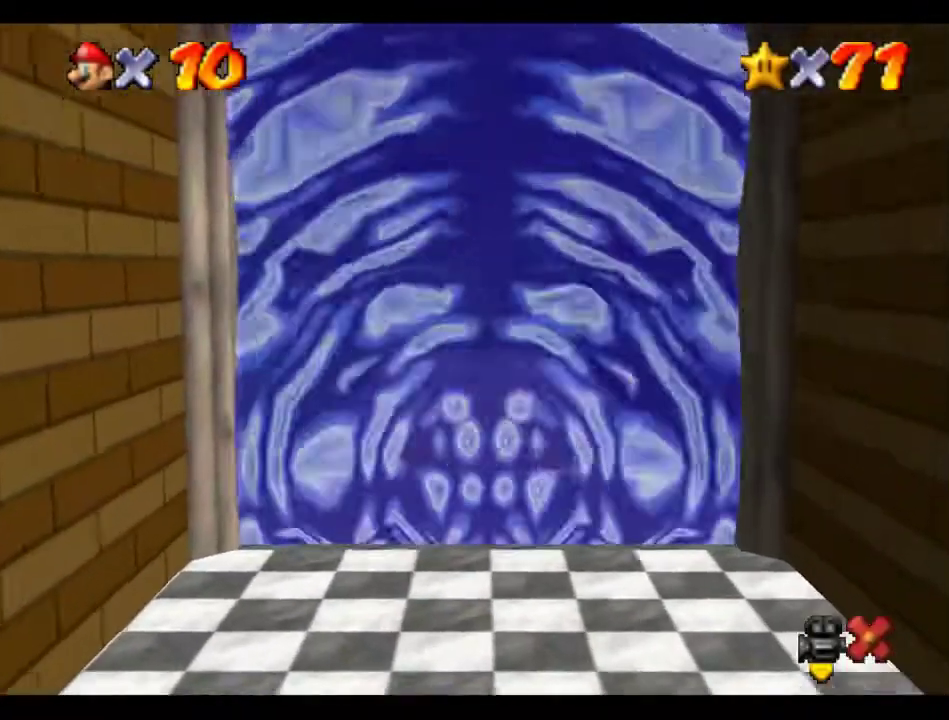
{"buttons": [], "left_stick": "center", "events": [[68, "left_stick", "center"], [101, "Z", "up"]]}
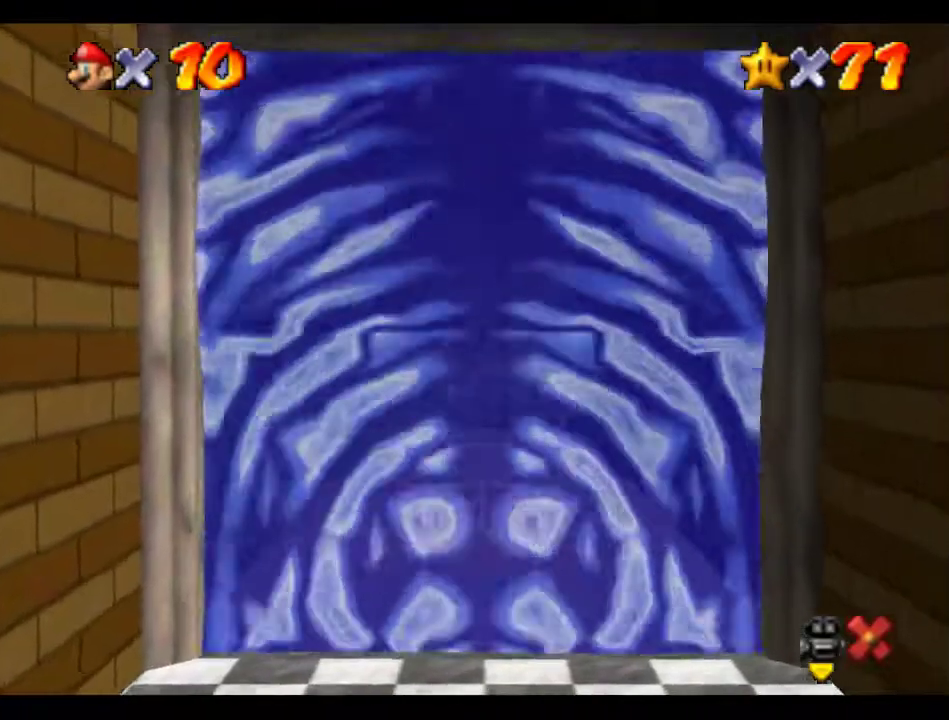
{"buttons": [], "left_stick": "center", "events": []}
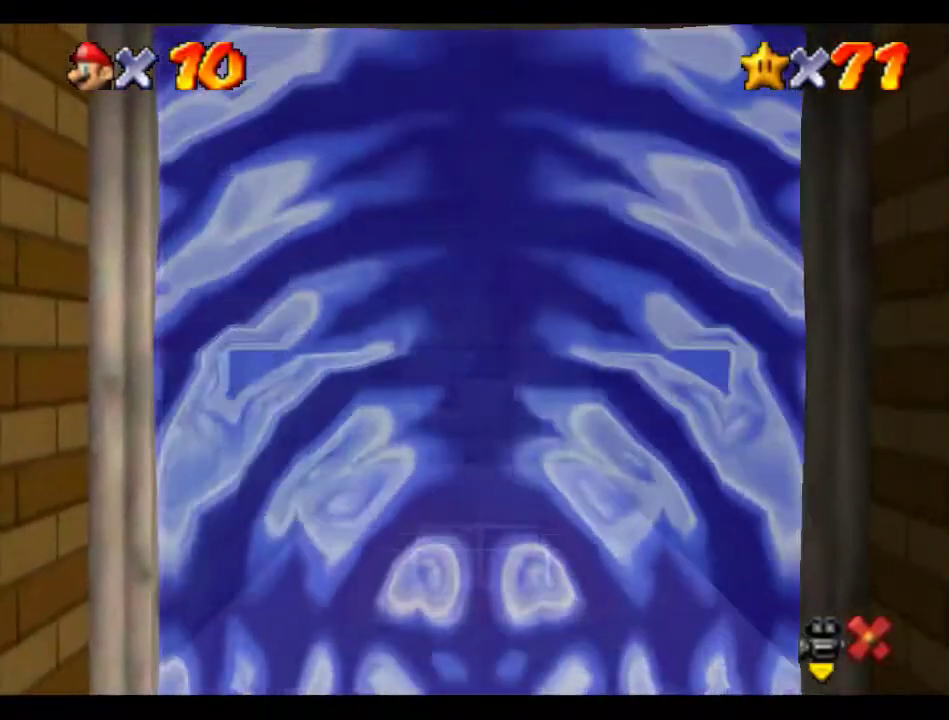
{"buttons": [], "left_stick": "center", "events": []}
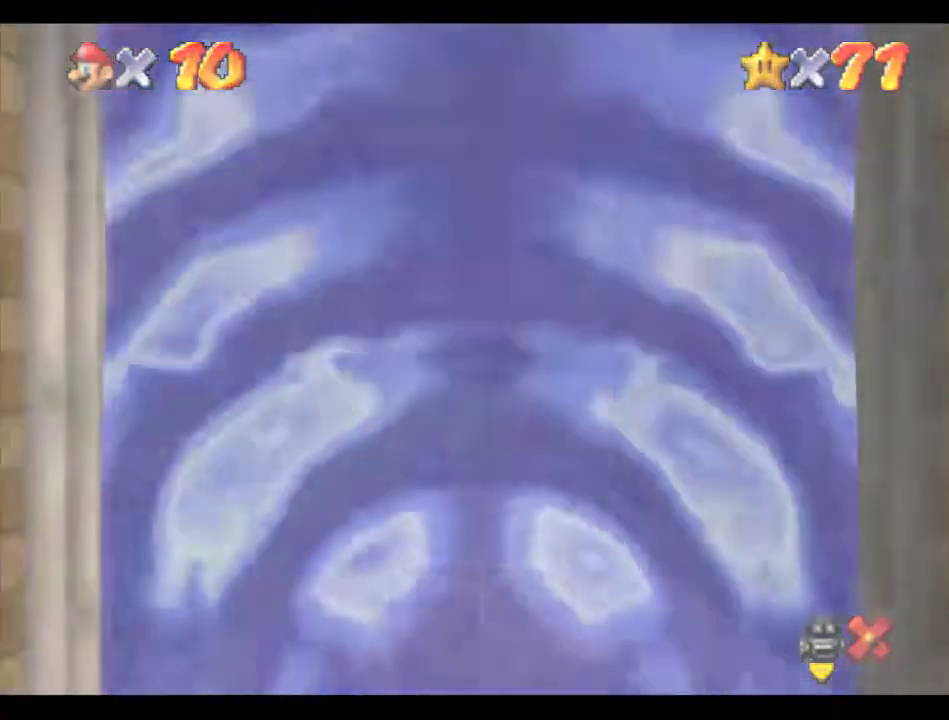
{"buttons": [], "left_stick": "center", "events": []}
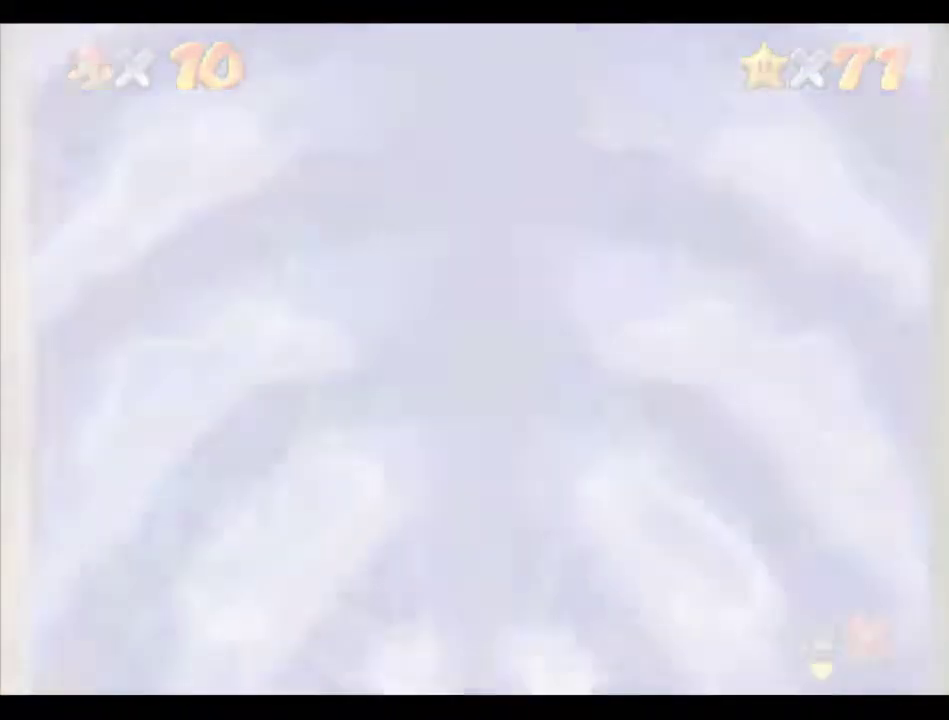
{"buttons": [], "left_stick": "center", "events": []}
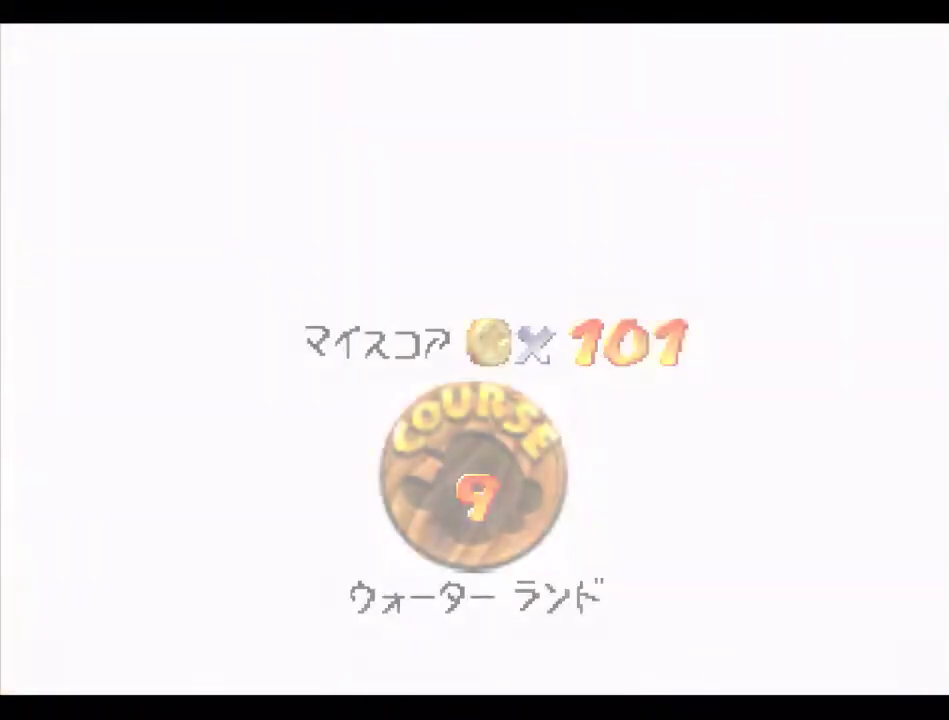
{"buttons": [], "left_stick": "center", "events": []}
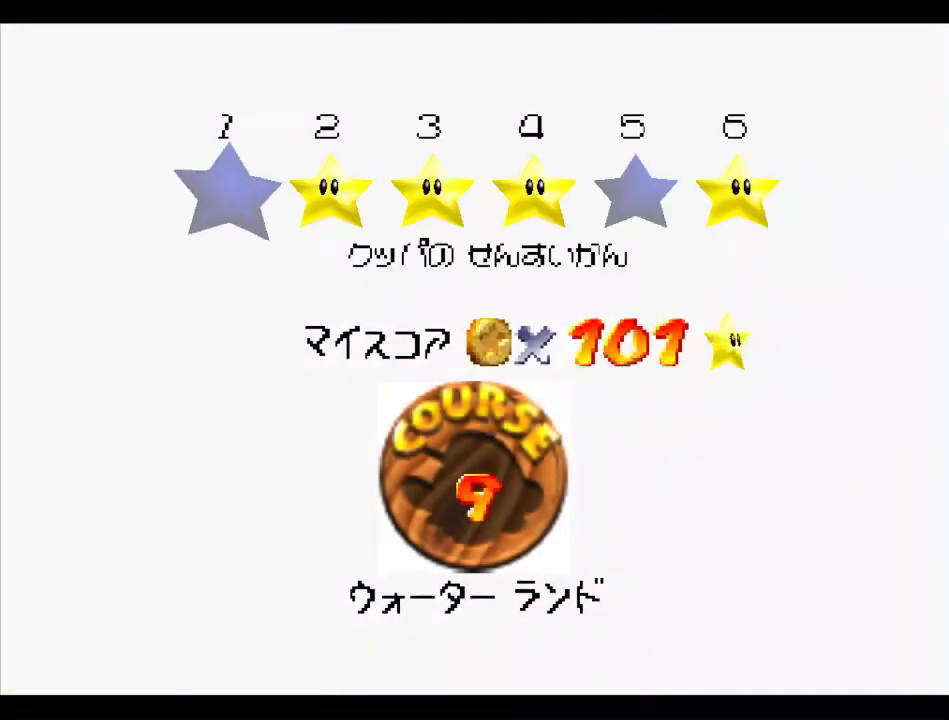
{"buttons": ["A", "B"], "left_stick": "center", "events": [[270, "A", "down"], [270, "B", "down"]]}
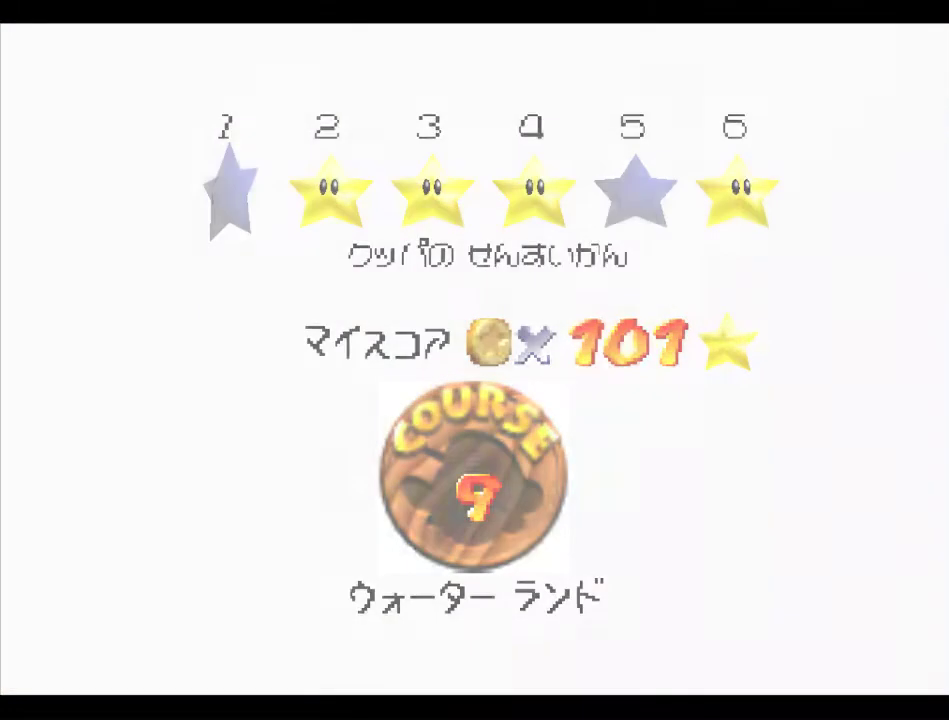
{"buttons": [], "left_stick": "center", "events": [[202, "A", "up"], [202, "B", "up"]]}
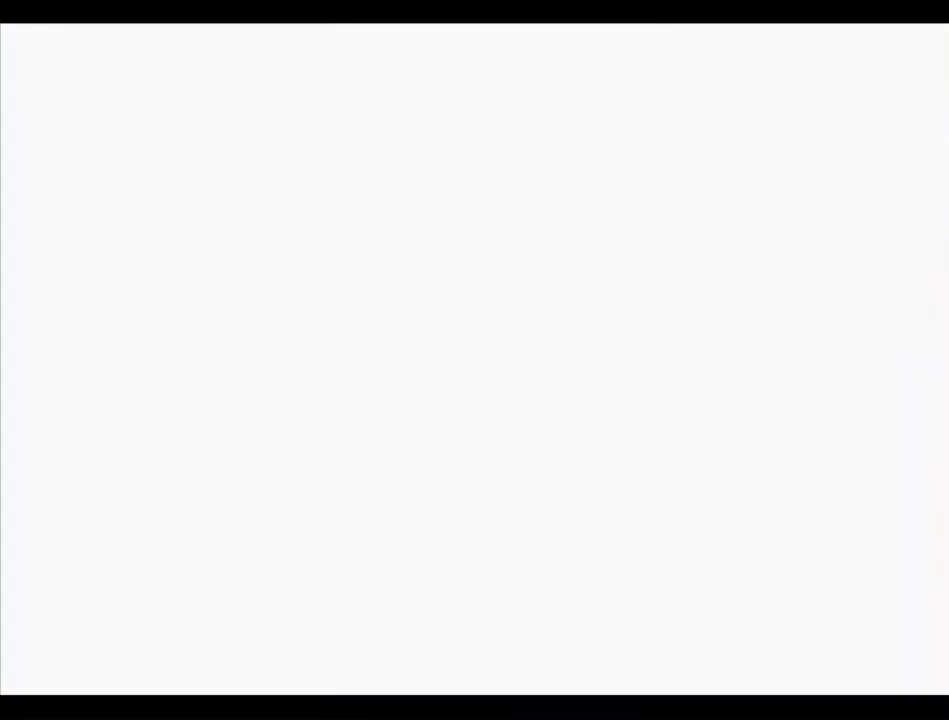
{"buttons": ["C_RIGHT"], "left_stick": "center", "events": [[371, "C_DOWN", "down"], [371, "C_RIGHT", "down"], [472, "C_DOWN", "up"]]}
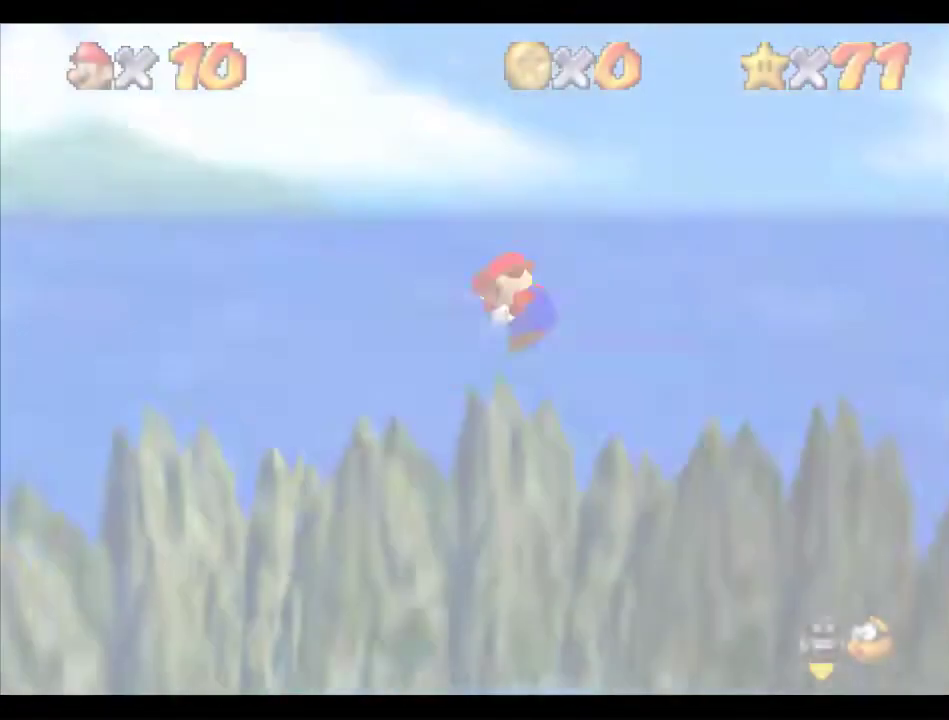
{"buttons": [], "left_stick": "up", "events": [[34, "C_RIGHT", "up"], [506, "left_stick", "up"]]}
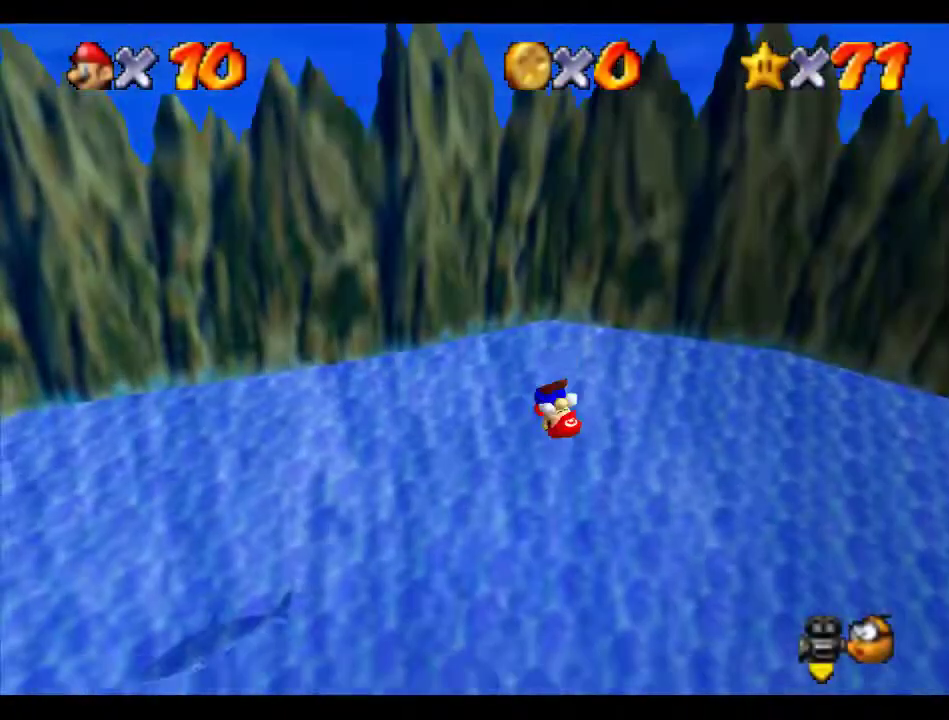
{"buttons": [], "left_stick": "up-left", "events": [[67, "left_stick", "up-left"]]}
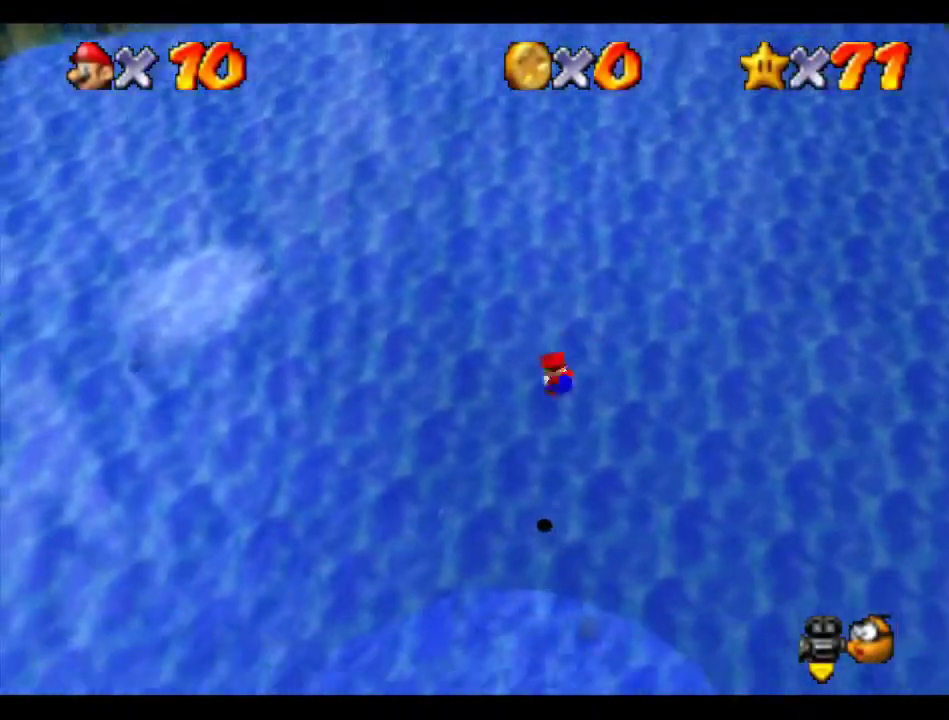
{"buttons": ["A"], "left_stick": "up-left", "events": [[472, "A", "down"]]}
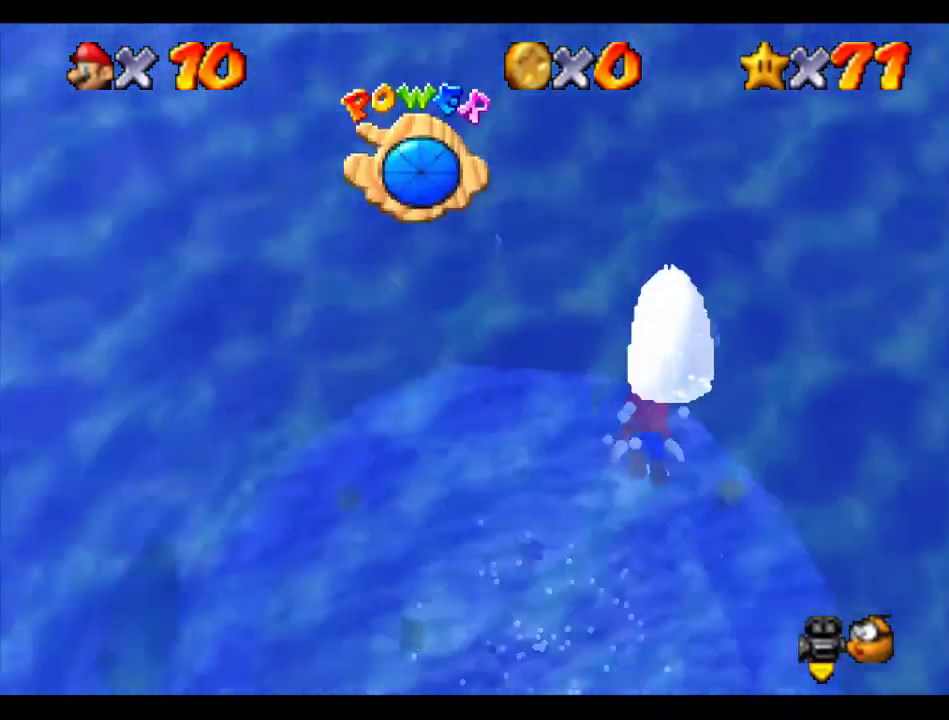
{"buttons": ["A"], "left_stick": "up-left", "events": [[34, "A", "up"], [101, "A", "down"], [337, "A", "up"], [438, "A", "down"]]}
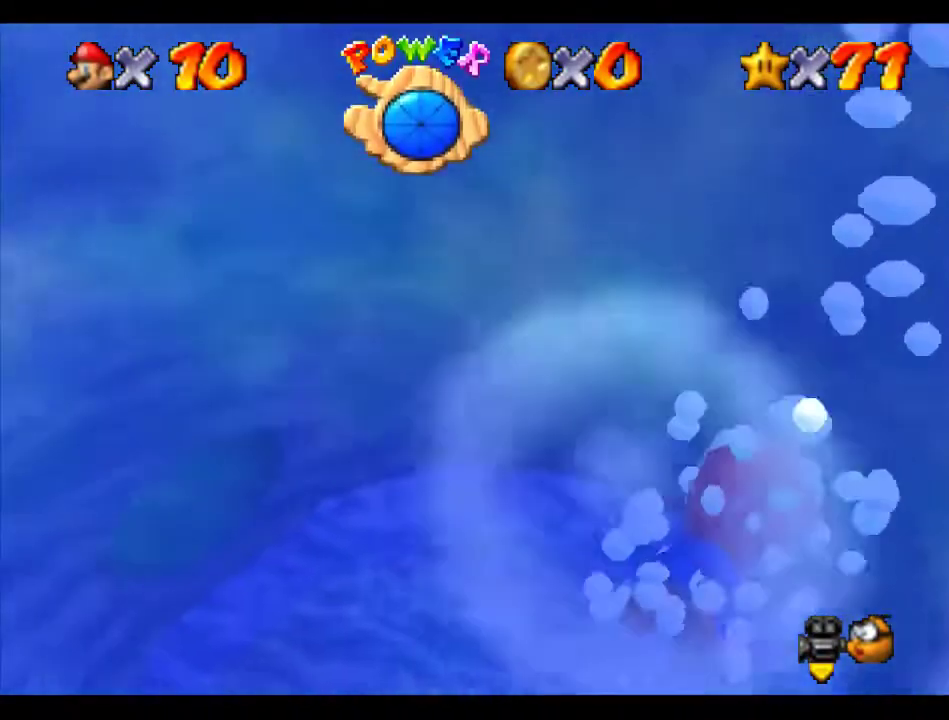
{"buttons": [], "left_stick": "up-left", "events": [[370, "A", "up"]]}
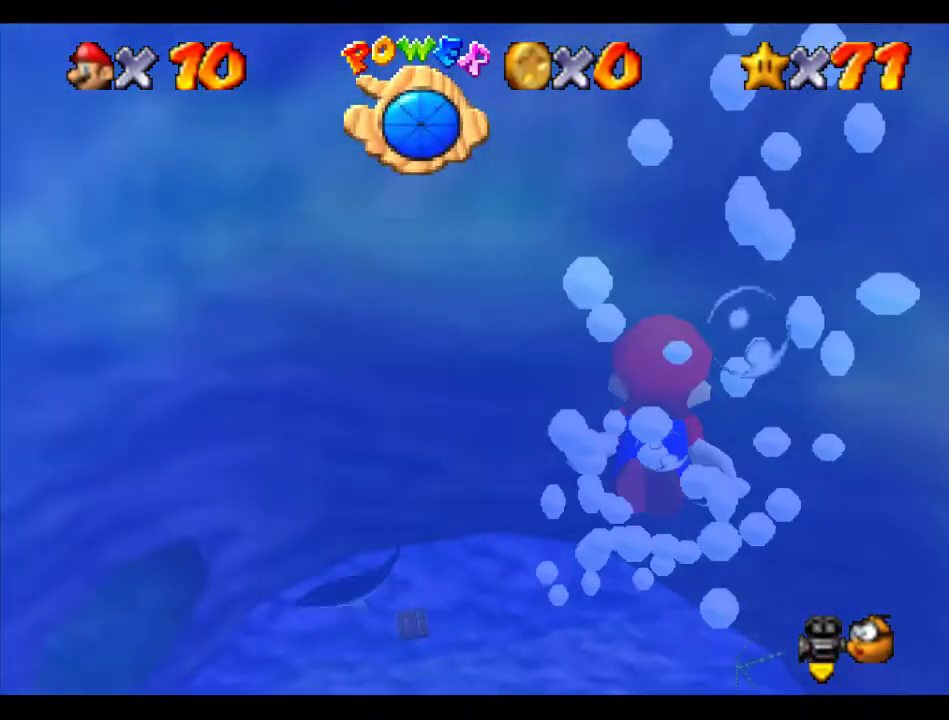
{"buttons": [], "left_stick": "up-left", "events": [[101, "A", "down"], [472, "A", "up"]]}
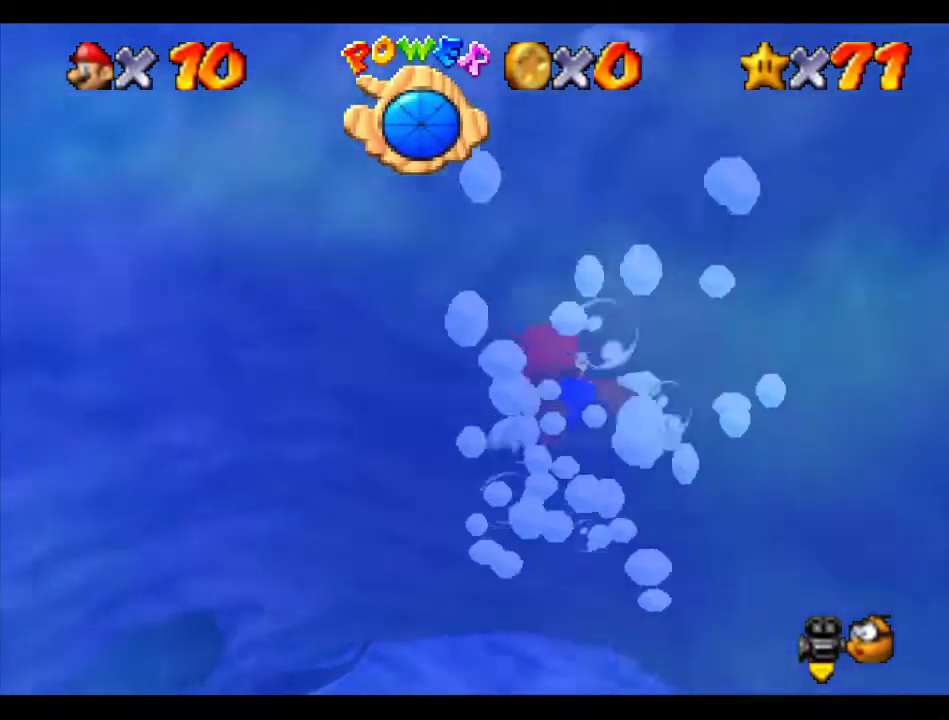
{"buttons": ["A"], "left_stick": "up-left", "events": [[203, "A", "down"]]}
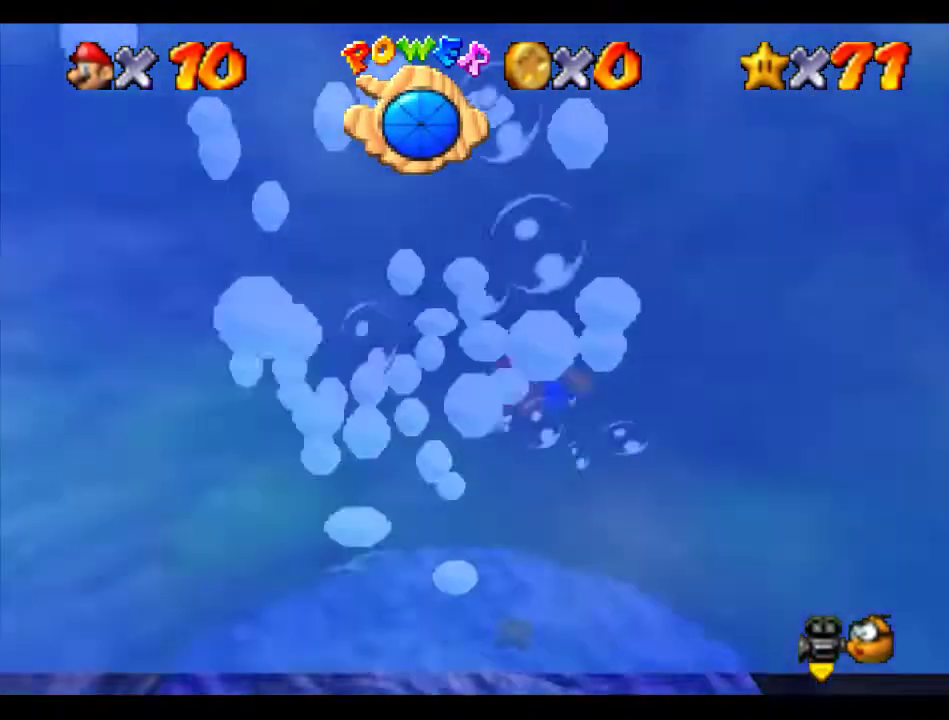
{"buttons": ["A"], "left_stick": "center", "events": [[67, "A", "up"], [303, "left_stick", "center"], [370, "A", "down"]]}
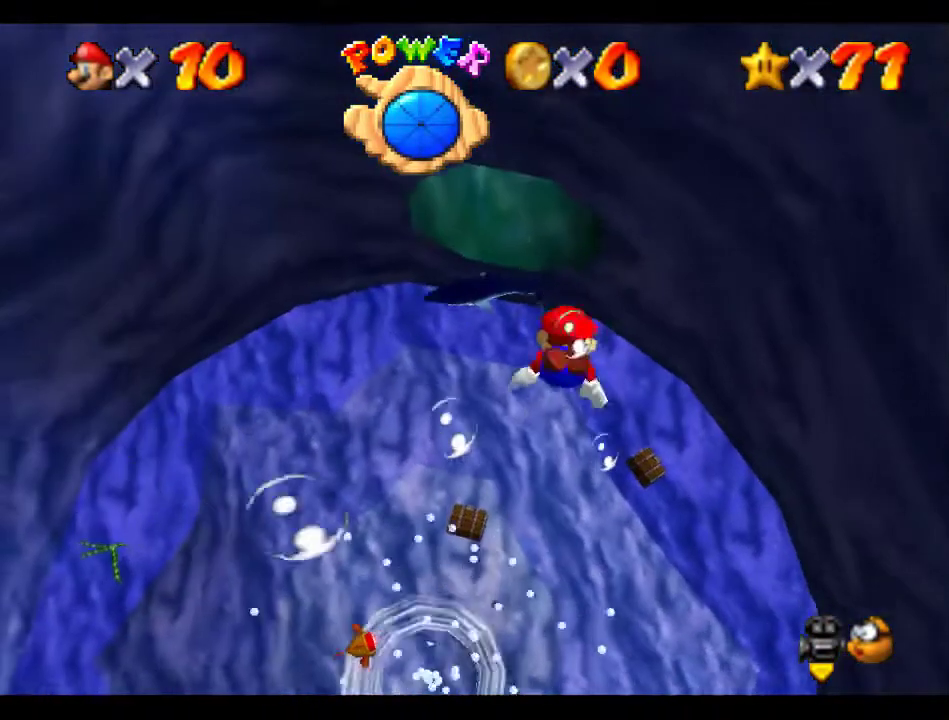
{"buttons": [], "left_stick": "center", "events": [[135, "A", "up"], [135, "left_stick", "up"], [337, "left_stick", "up-left"], [404, "left_stick", "center"]]}